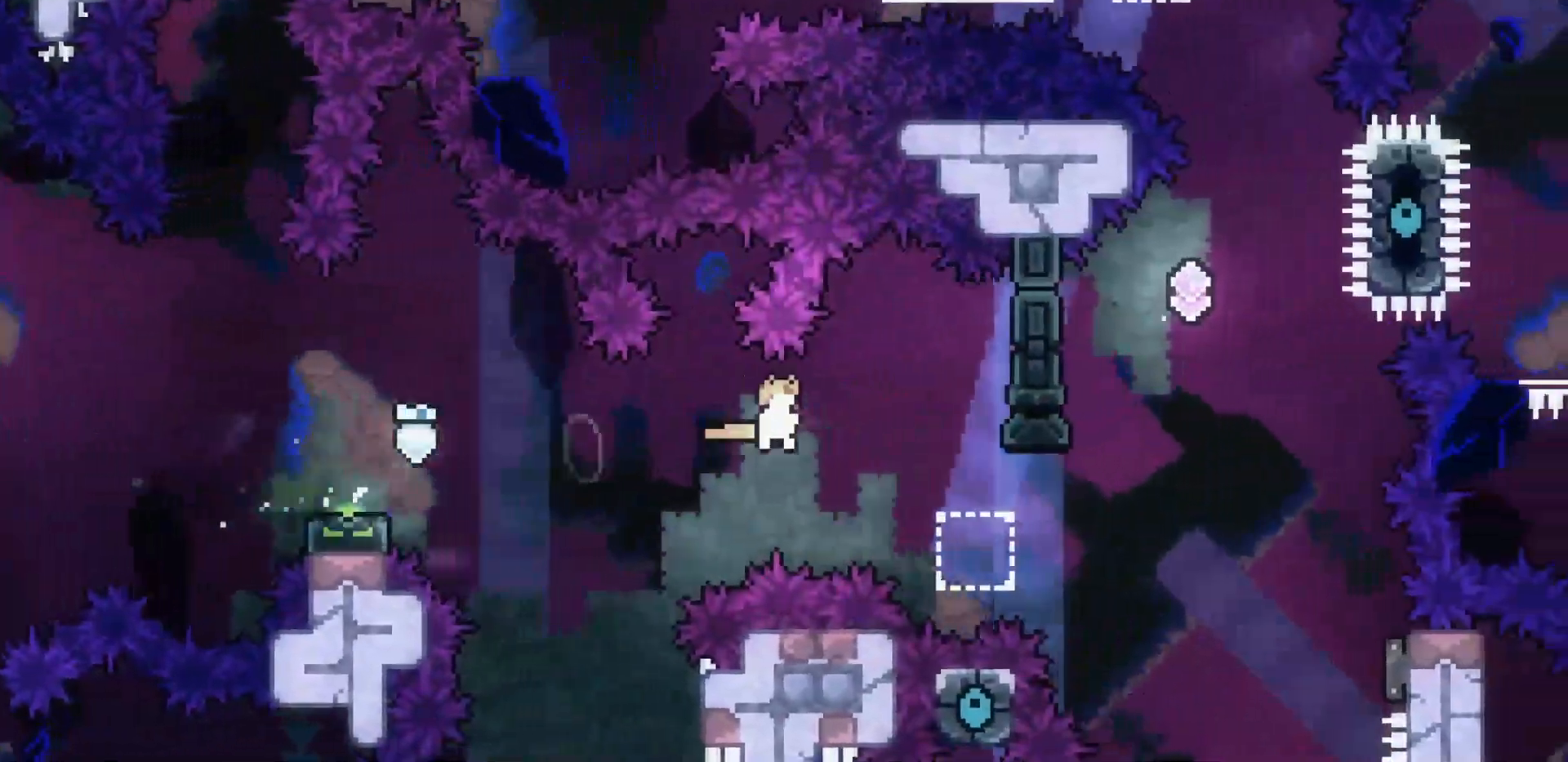
Gameplay with keyboard; each line is a JSON object with the keys held at the frame after it. "events" lists presses ("down") and releases ("up") of "dash", "demo", "down", "jump", "jump2", "left", "pause", "right" and "up" between this image and that frame as [ms after this image, input, new state], when the widget could be followed in between. No other keys are recorded. Mouse input is not recorded. Key names are as the overlay labels them; some are game actions (e.g. jump) rather than physical keys. Not read: grab.
{"keys": [], "events": [[283, "up", "down"], [333, "dash", "down"], [333, "jump2", "up"], [333, "right", "up"], [433, "dash", "up"], [483, "up", "up"]]}
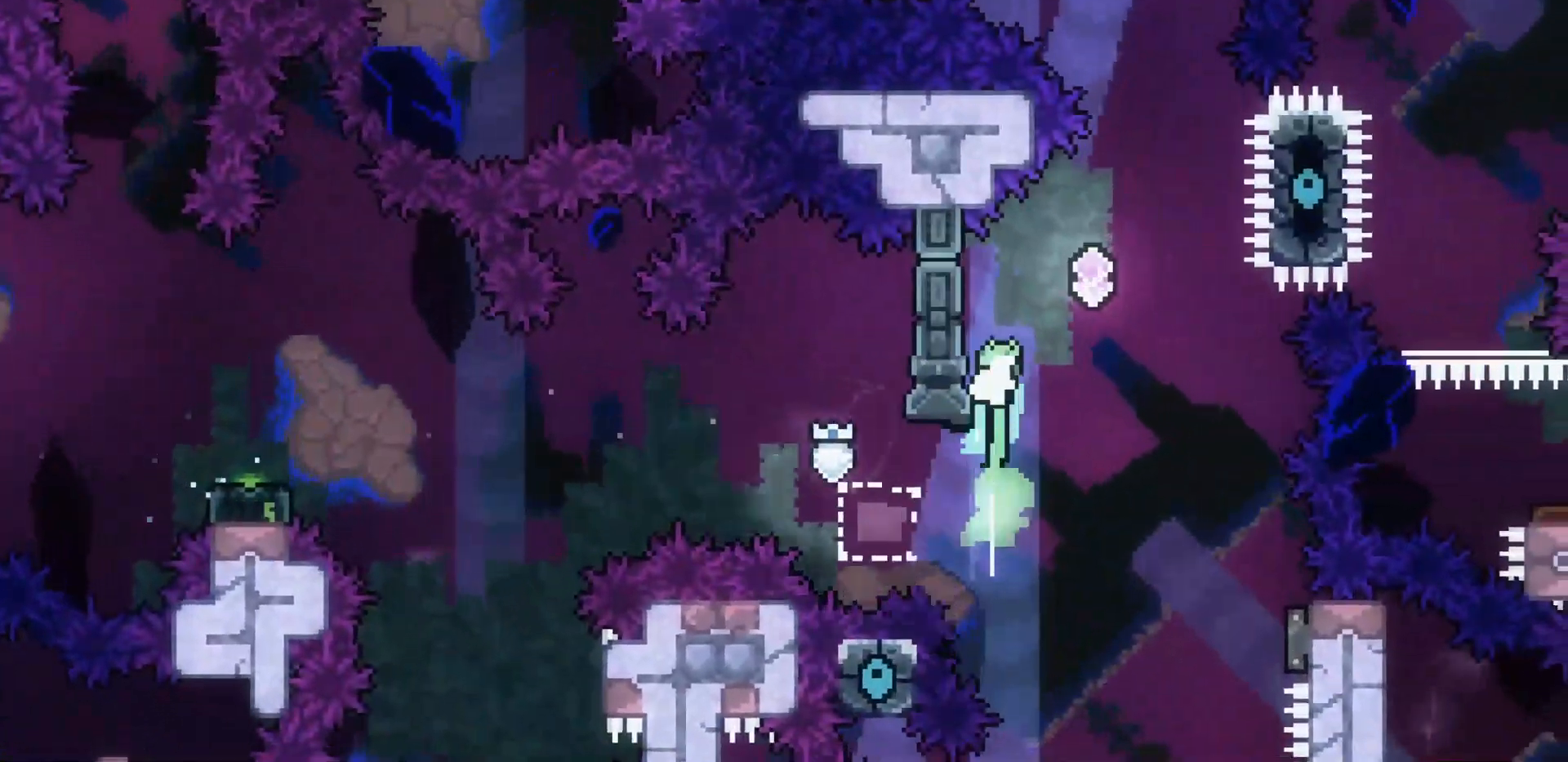
{"keys": ["up"], "events": [[33, "right", "down"], [67, "jump2", "down"], [250, "right", "up"], [350, "up", "down"], [400, "dash", "down"], [400, "jump2", "up"], [483, "dash", "up"]]}
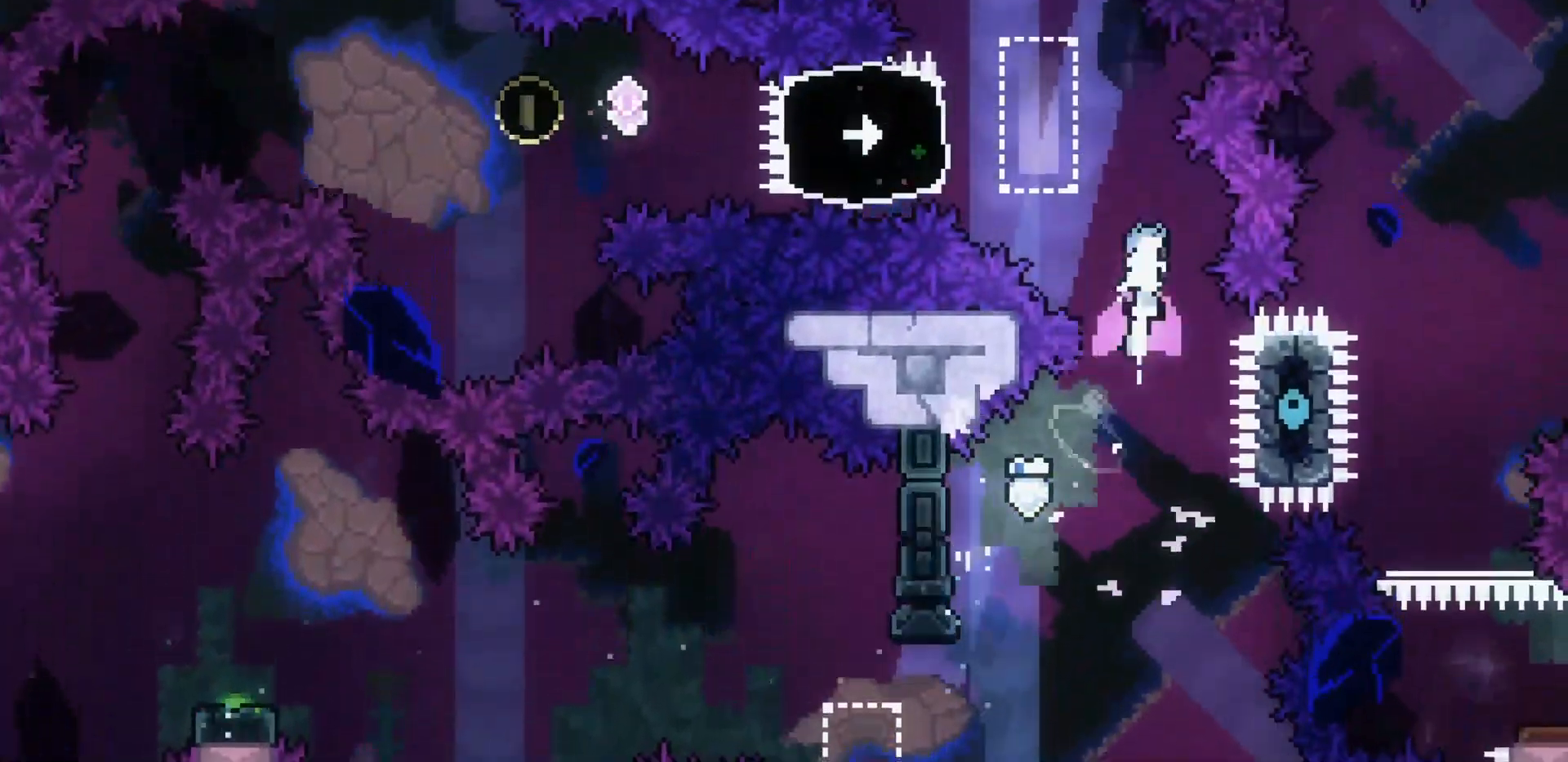
{"keys": ["left"], "events": [[83, "left", "down"], [83, "up", "up"], [133, "dash", "down"], [217, "dash", "up"]]}
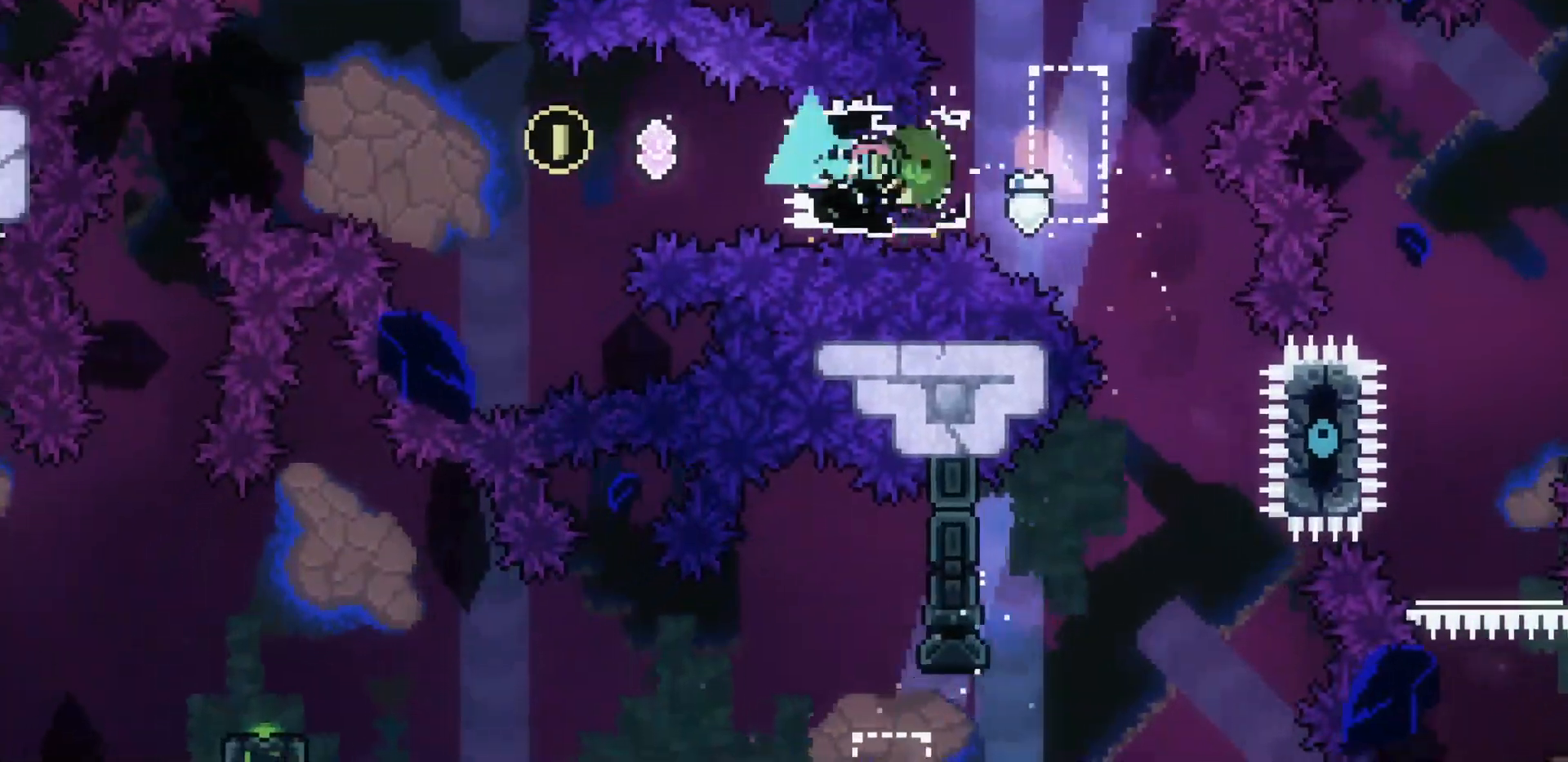
{"keys": ["dash", "jump2", "left"], "events": [[50, "down", "down"], [100, "dash", "down"], [100, "jump2", "down"], [283, "down", "up"]]}
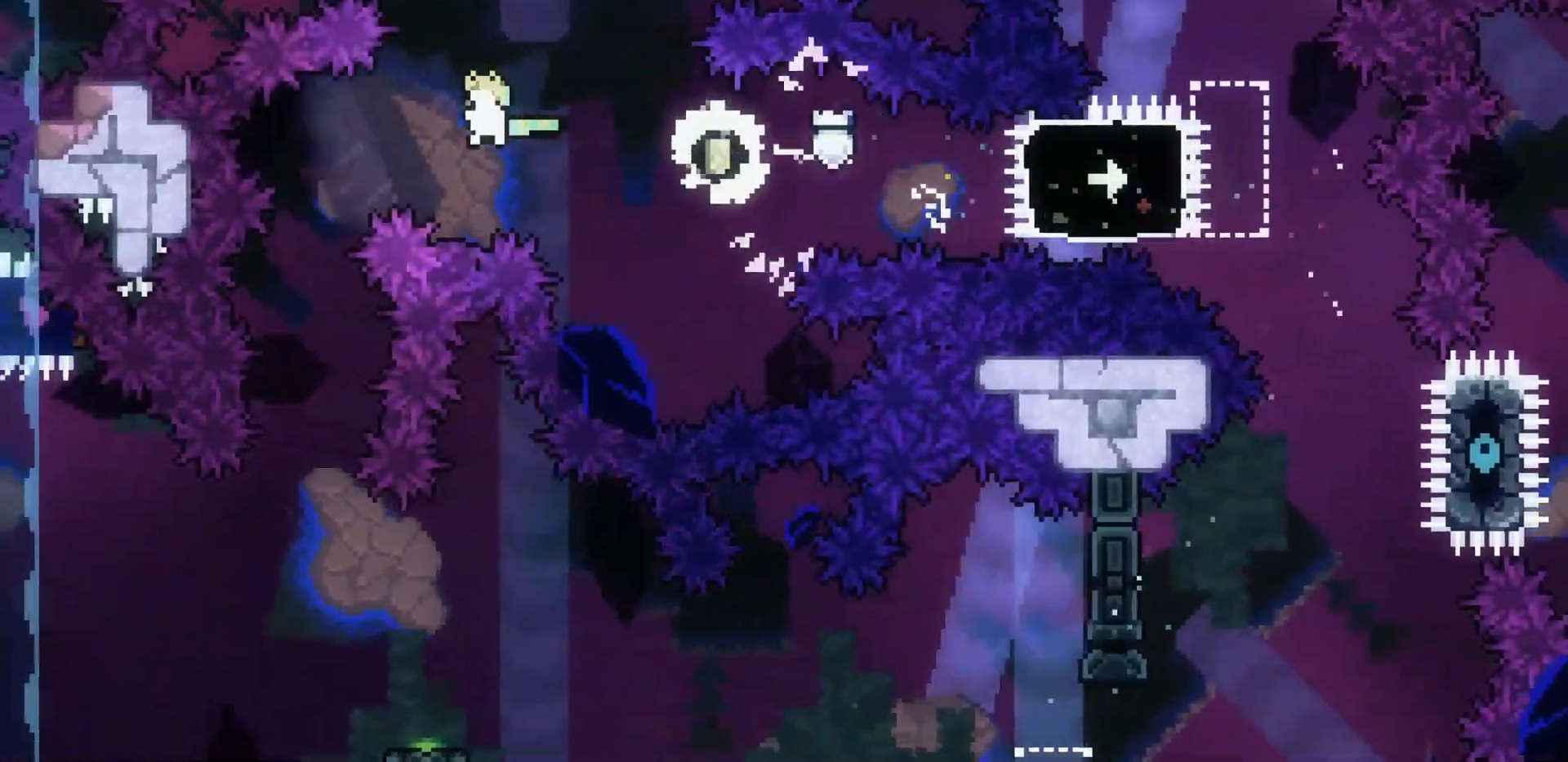
{"keys": []}